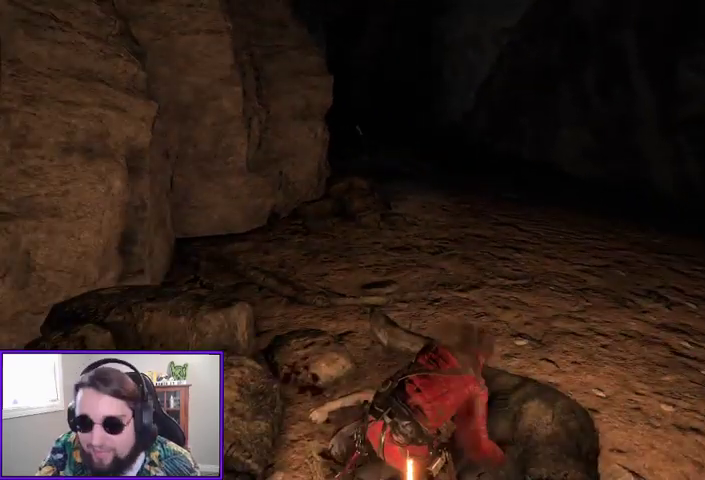
Gameplay with a controller (Xbox layout); each line is a JSON object with the inputs held at the frame after it. "events" lists button and stick changes between this image and that frame as [ms after this image, input, new state], when the widget could be followed in between.
{"buttons": [], "left_stick": "center", "right_stick": "right", "events": [[133, "left_stick", "center"], [367, "right_stick", "right"]]}
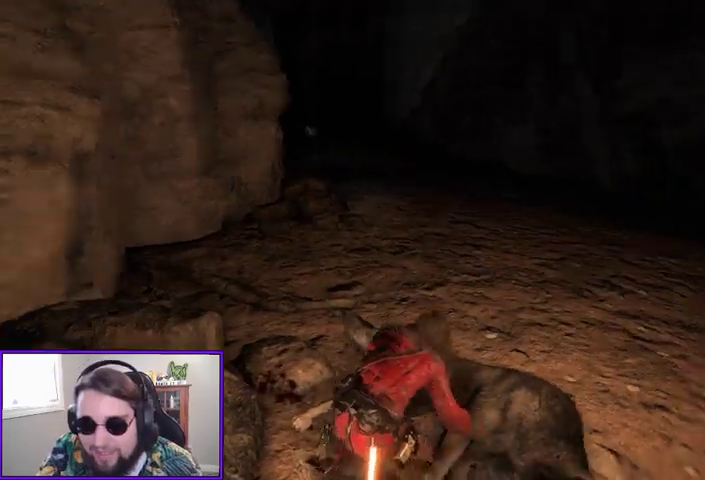
{"buttons": [], "left_stick": "center", "right_stick": "center", "events": [[467, "right_stick", "center"]]}
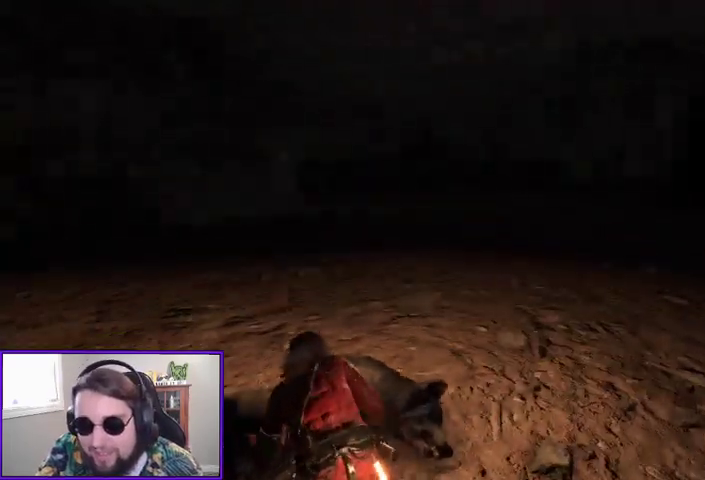
{"buttons": [], "left_stick": "up", "right_stick": "center", "events": [[200, "right_stick", "right"], [333, "left_stick", "up"], [467, "right_stick", "center"]]}
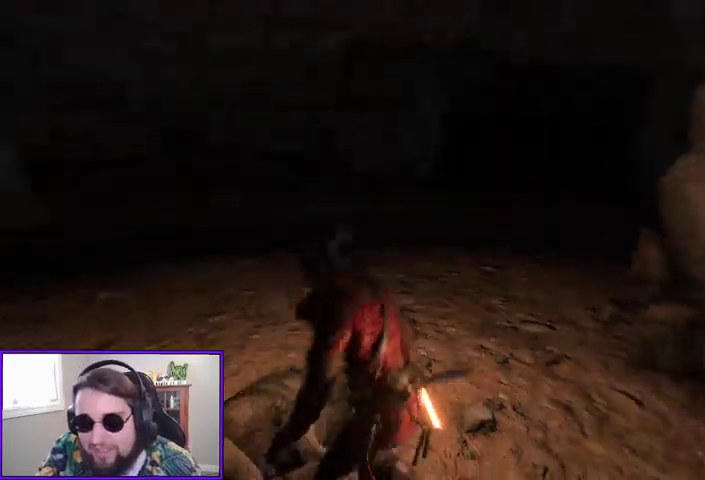
{"buttons": [], "left_stick": "up", "right_stick": "center", "events": [[367, "R3", "down"], [500, "R3", "up"]]}
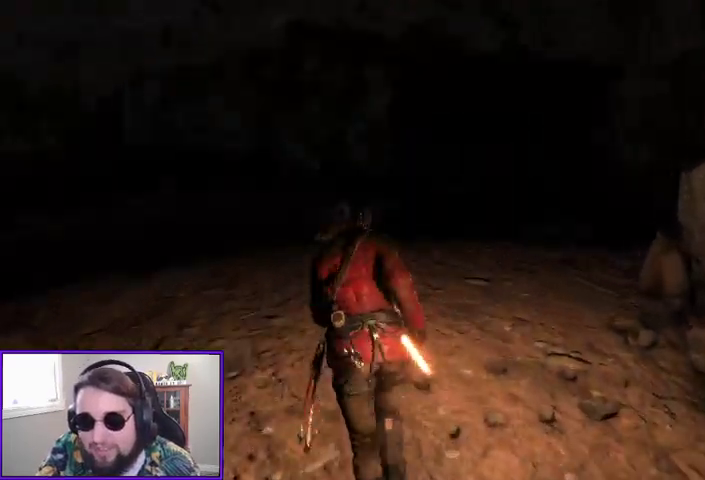
{"buttons": [], "left_stick": "up", "right_stick": "center"}
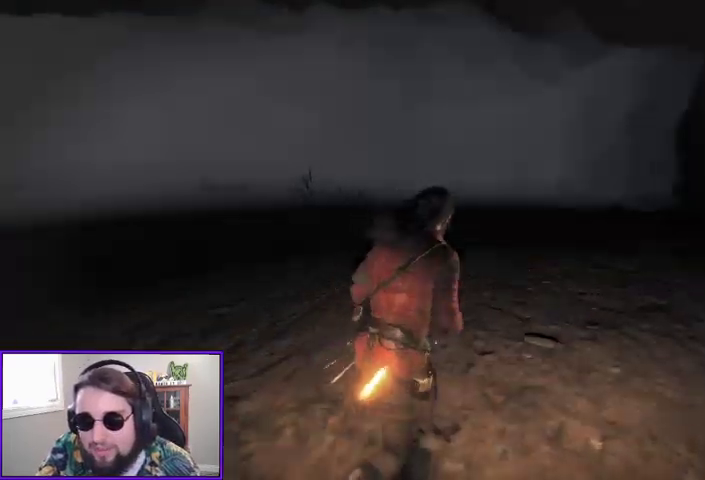
{"buttons": [], "left_stick": "up", "right_stick": "left", "events": [[467, "right_stick", "left"]]}
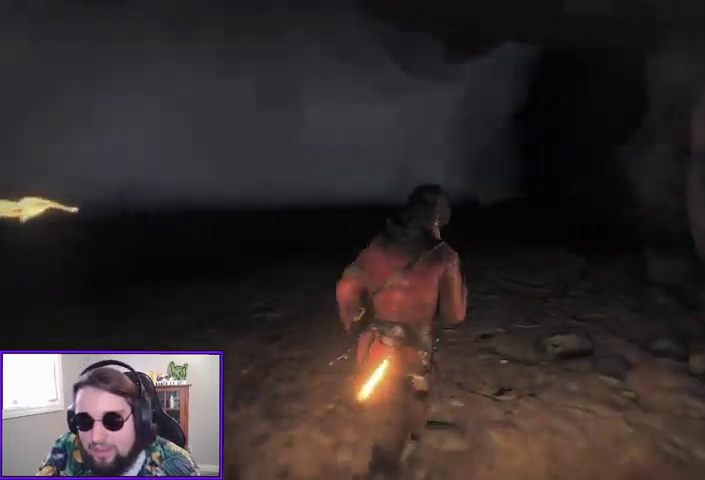
{"buttons": ["L3"], "left_stick": "up", "right_stick": "center", "events": [[333, "right_stick", "center"], [433, "L3", "down"]]}
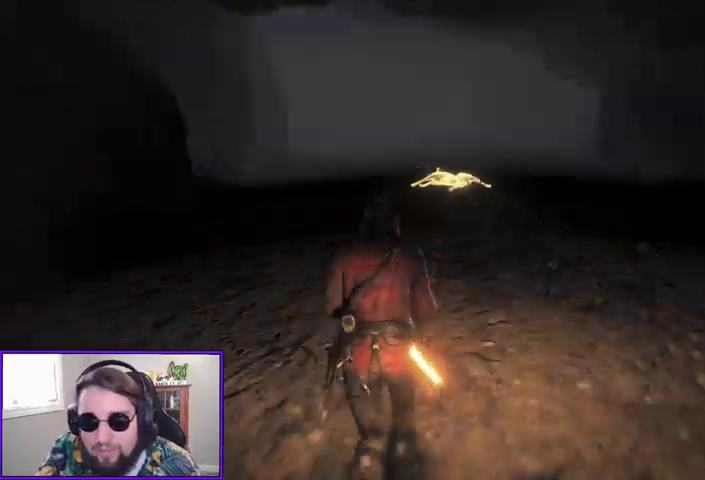
{"buttons": [], "left_stick": "up", "right_stick": "center", "events": [[133, "L3", "up"]]}
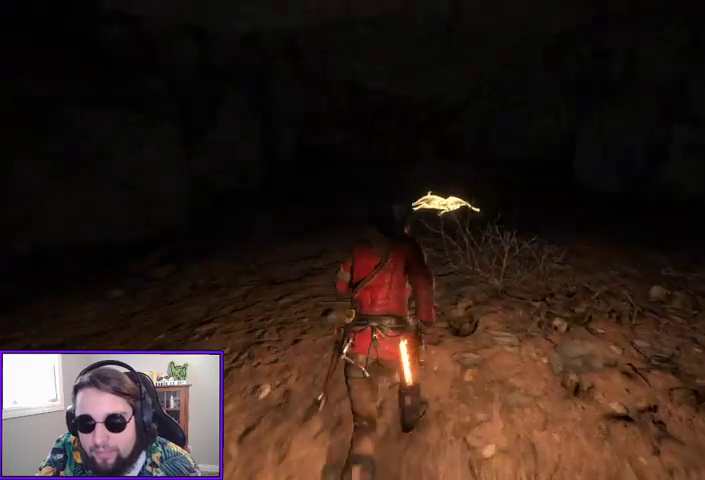
{"buttons": [], "left_stick": "up", "right_stick": "down-left", "events": [[133, "right_stick", "down-left"], [300, "right_stick", "center"], [433, "right_stick", "down-left"]]}
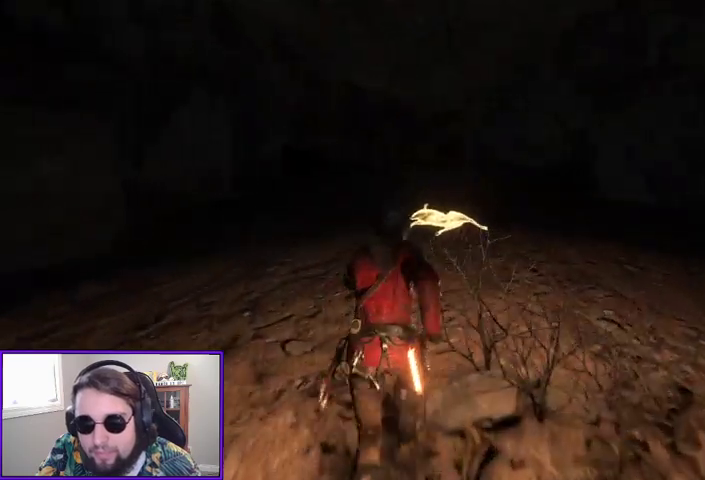
{"buttons": [], "left_stick": "up", "right_stick": "down", "events": [[167, "right_stick", "center"], [500, "right_stick", "down"]]}
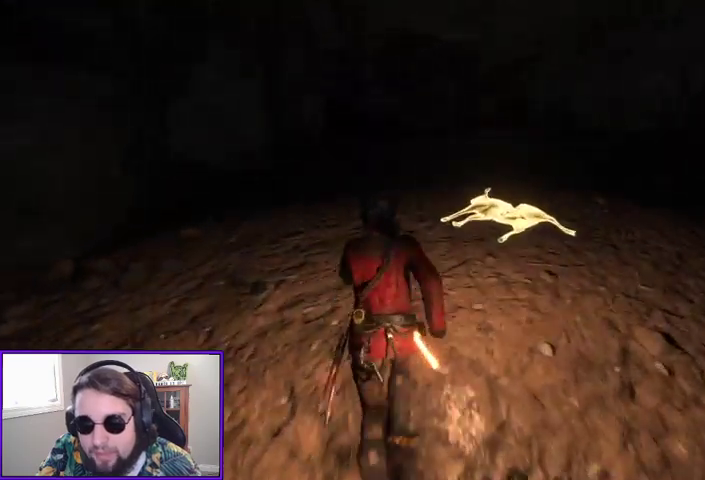
{"buttons": [], "left_stick": "up", "right_stick": "center", "events": [[333, "right_stick", "center"]]}
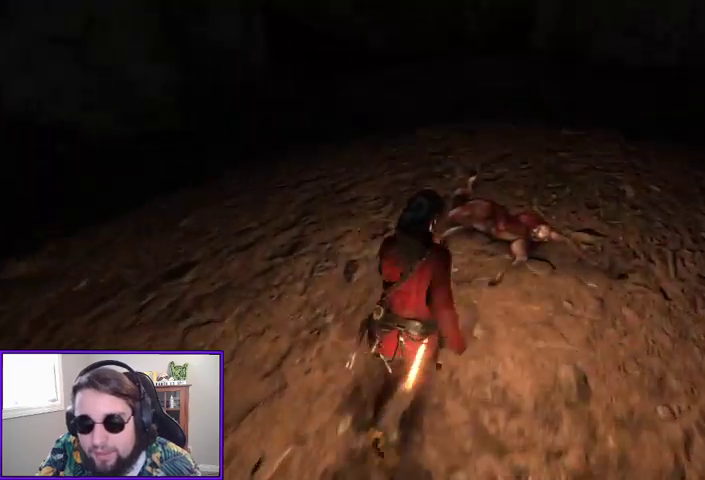
{"buttons": ["X"], "left_stick": "center", "right_stick": "center", "events": [[100, "right_stick", "down"], [167, "left_stick", "center"], [267, "right_stick", "center"], [367, "X", "down"]]}
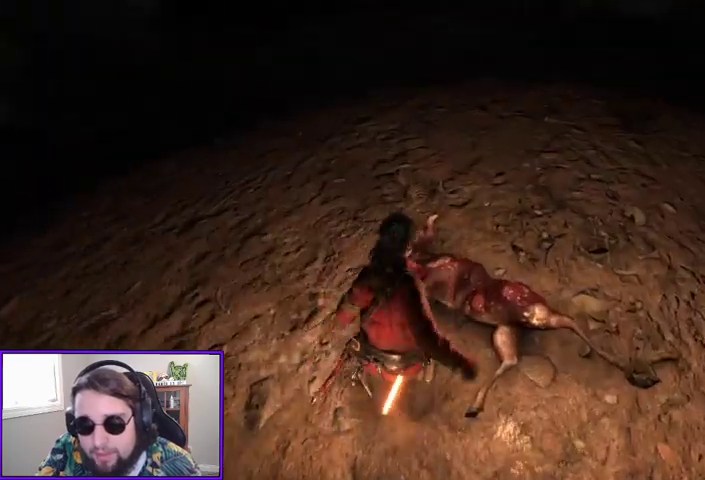
{"buttons": [], "left_stick": "center", "right_stick": "center", "events": [[33, "X", "up"]]}
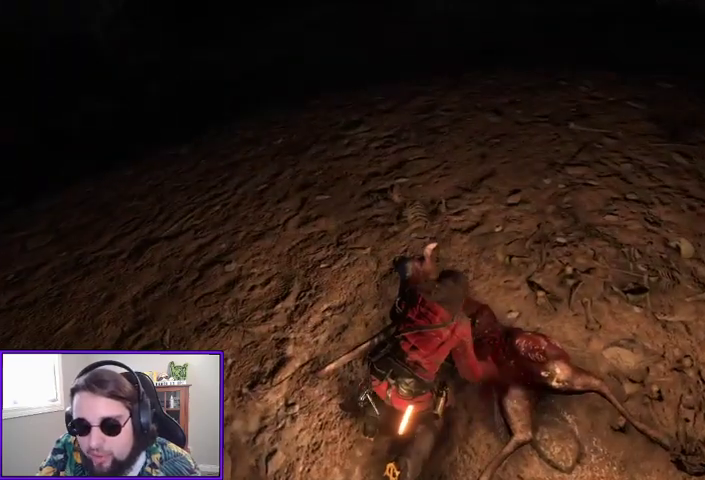
{"buttons": [], "left_stick": "center", "right_stick": "up-right", "events": [[267, "right_stick", "up-right"]]}
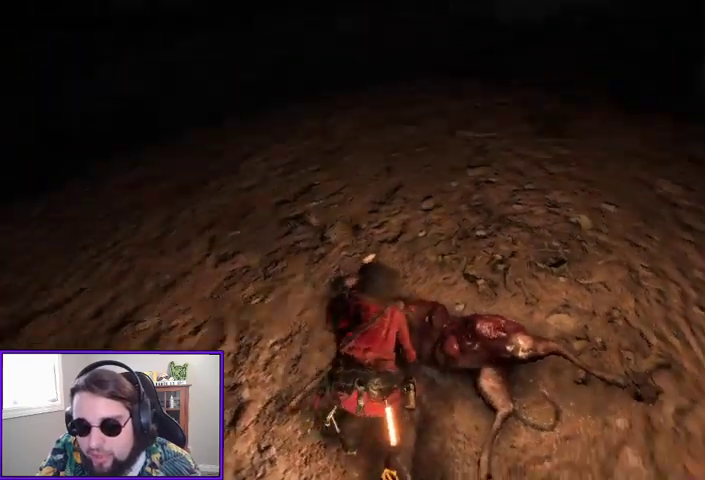
{"buttons": [], "left_stick": "up", "right_stick": "center", "events": [[400, "right_stick", "center"], [500, "left_stick", "up"]]}
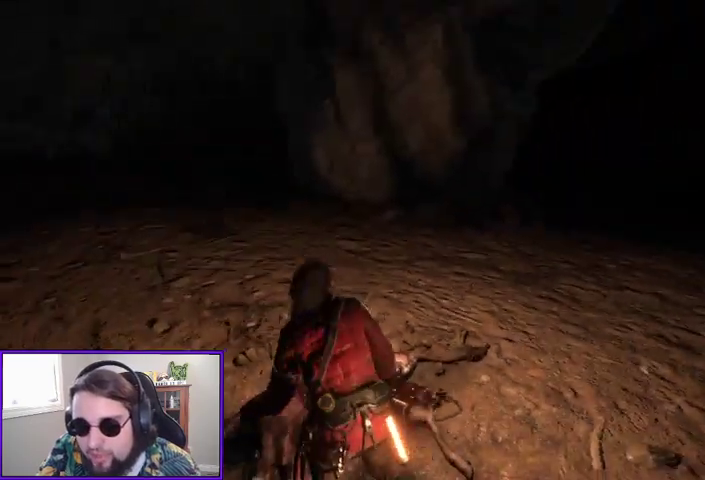
{"buttons": [], "left_stick": "up", "right_stick": "left", "events": [[100, "left_stick", "up-right"], [200, "right_stick", "up"], [400, "left_stick", "up"], [400, "right_stick", "center"], [467, "right_stick", "left"]]}
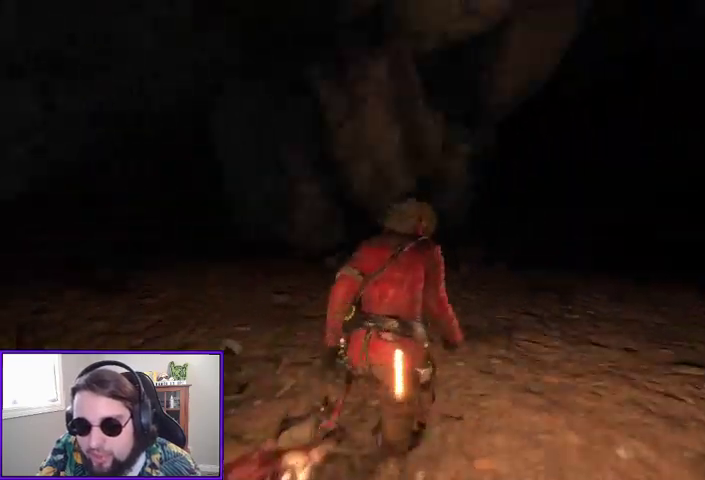
{"buttons": [], "left_stick": "up", "right_stick": "center", "events": [[400, "right_stick", "center"]]}
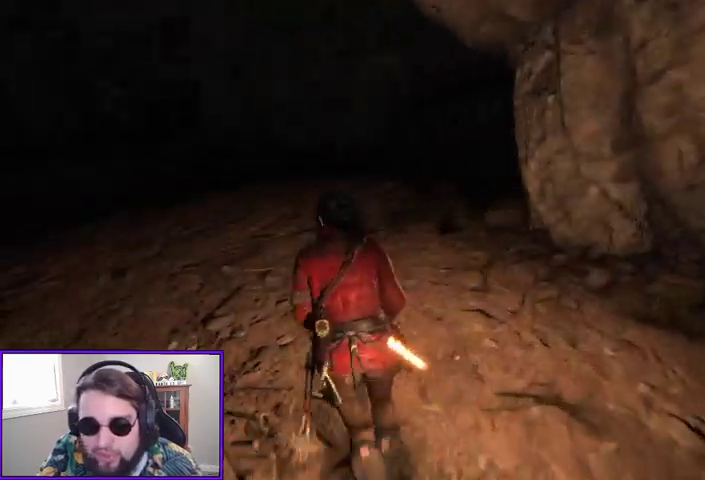
{"buttons": [], "left_stick": "up", "right_stick": "center", "events": []}
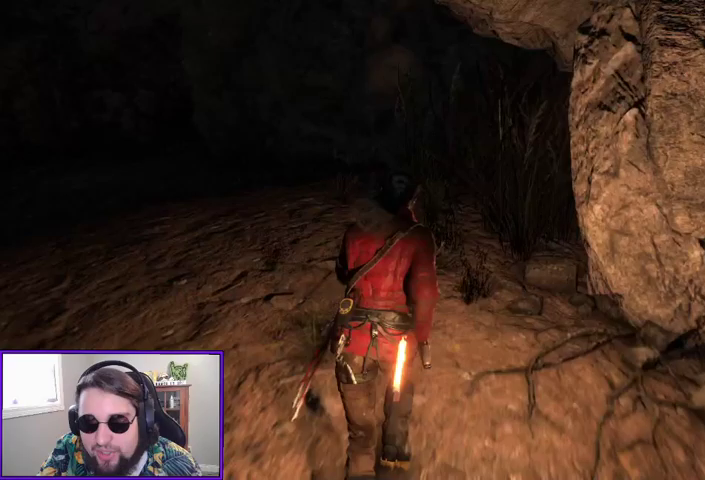
{"buttons": [], "left_stick": "up", "right_stick": "center", "events": [[67, "right_stick", "left"], [400, "right_stick", "center"]]}
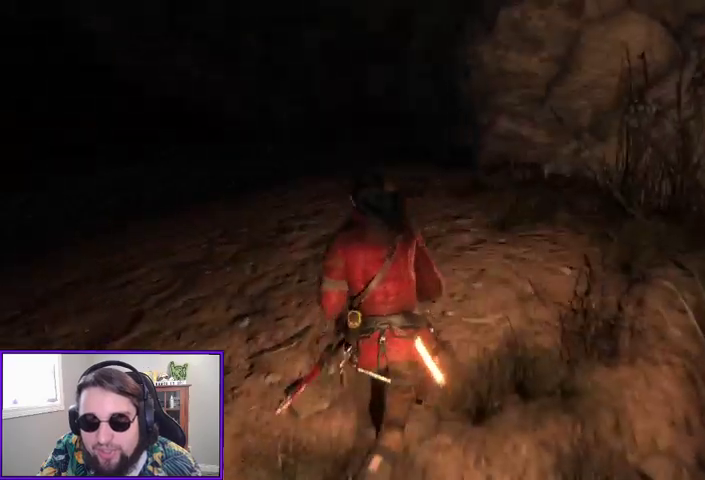
{"buttons": [], "left_stick": "up", "right_stick": "center", "events": [[333, "R3", "down"], [500, "R3", "up"]]}
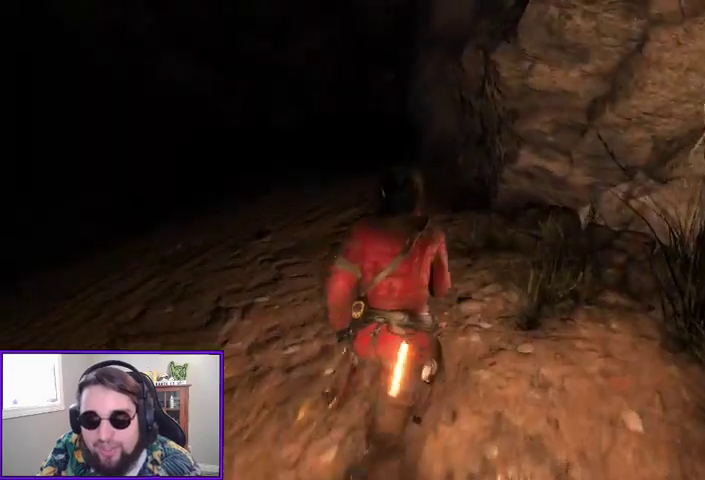
{"buttons": [], "left_stick": "up", "right_stick": "center", "events": [[33, "right_stick", "left"], [300, "right_stick", "up-left"], [400, "right_stick", "center"]]}
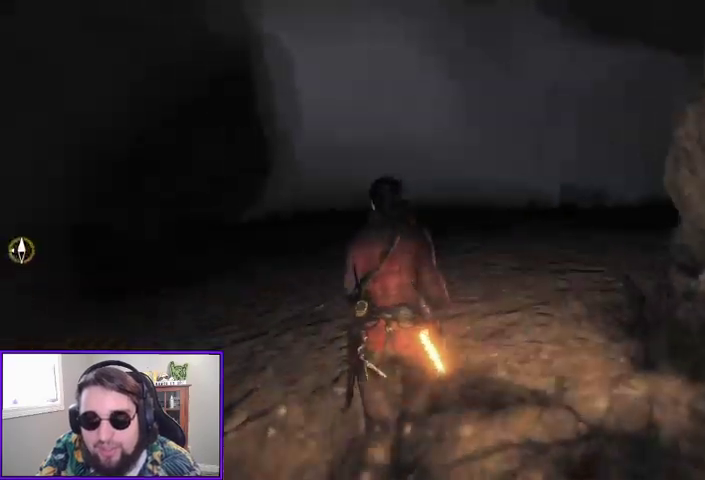
{"buttons": [], "left_stick": "up", "right_stick": "center", "events": []}
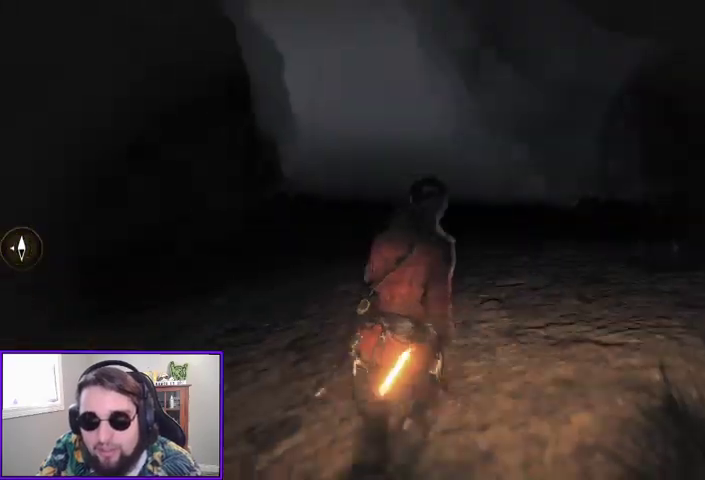
{"buttons": [], "left_stick": "up", "right_stick": "down-right", "events": [[500, "right_stick", "down-right"]]}
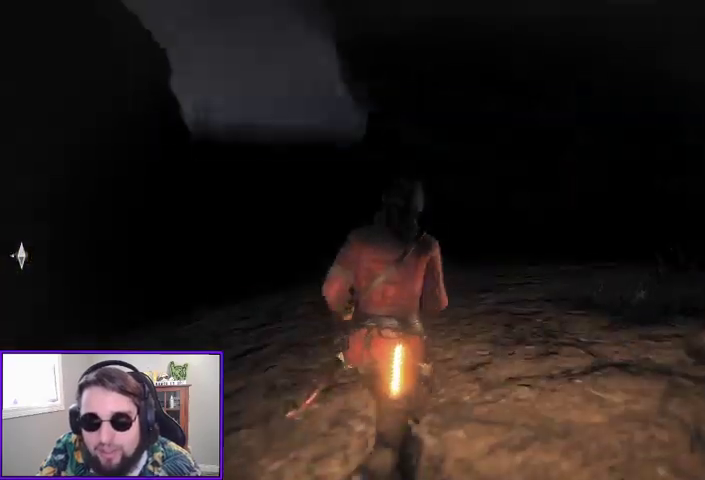
{"buttons": [], "left_stick": "up", "right_stick": "center", "events": [[133, "right_stick", "down"], [333, "right_stick", "center"]]}
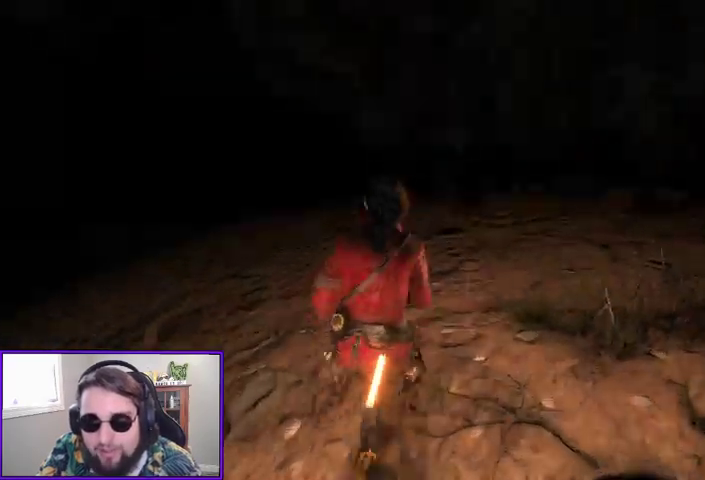
{"buttons": [], "left_stick": "up", "right_stick": "right", "events": [[200, "right_stick", "right"]]}
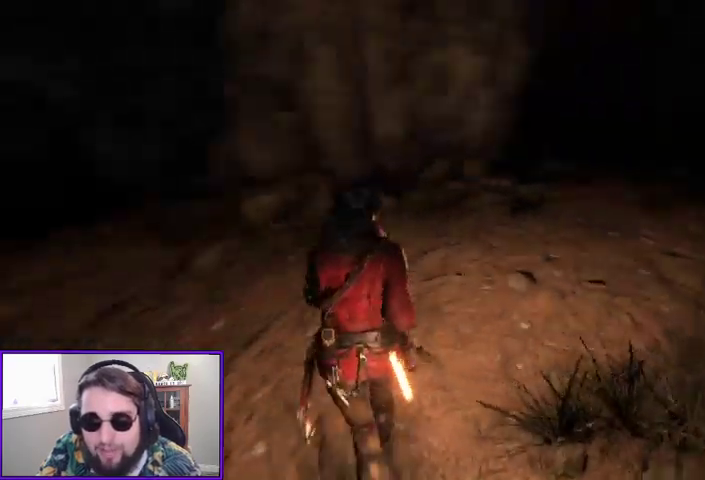
{"buttons": [], "left_stick": "up", "right_stick": "up-right", "events": [[67, "right_stick", "center"], [267, "right_stick", "right"], [400, "right_stick", "up-right"]]}
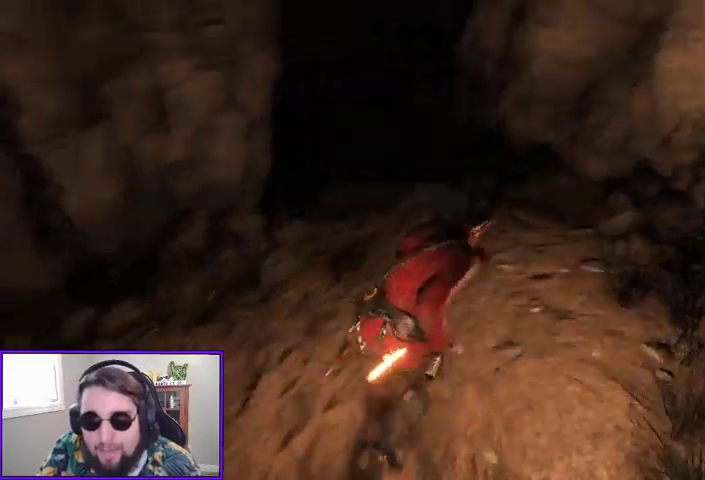
{"buttons": [], "left_stick": "up-left", "right_stick": "left", "events": [[33, "right_stick", "center"], [200, "right_stick", "left"], [300, "left_stick", "up-left"]]}
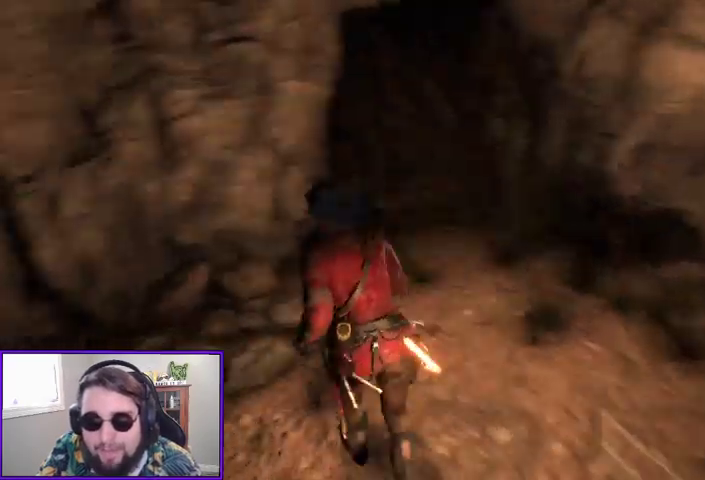
{"buttons": [], "left_stick": "up-left", "right_stick": "left", "events": []}
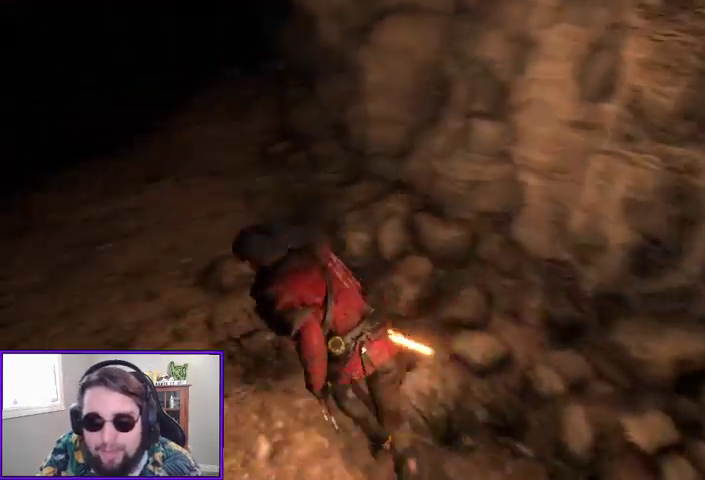
{"buttons": [], "left_stick": "up", "right_stick": "up-left", "events": [[67, "right_stick", "center"], [100, "left_stick", "up"], [333, "L3", "down"], [333, "right_stick", "up-left"], [500, "L3", "up"]]}